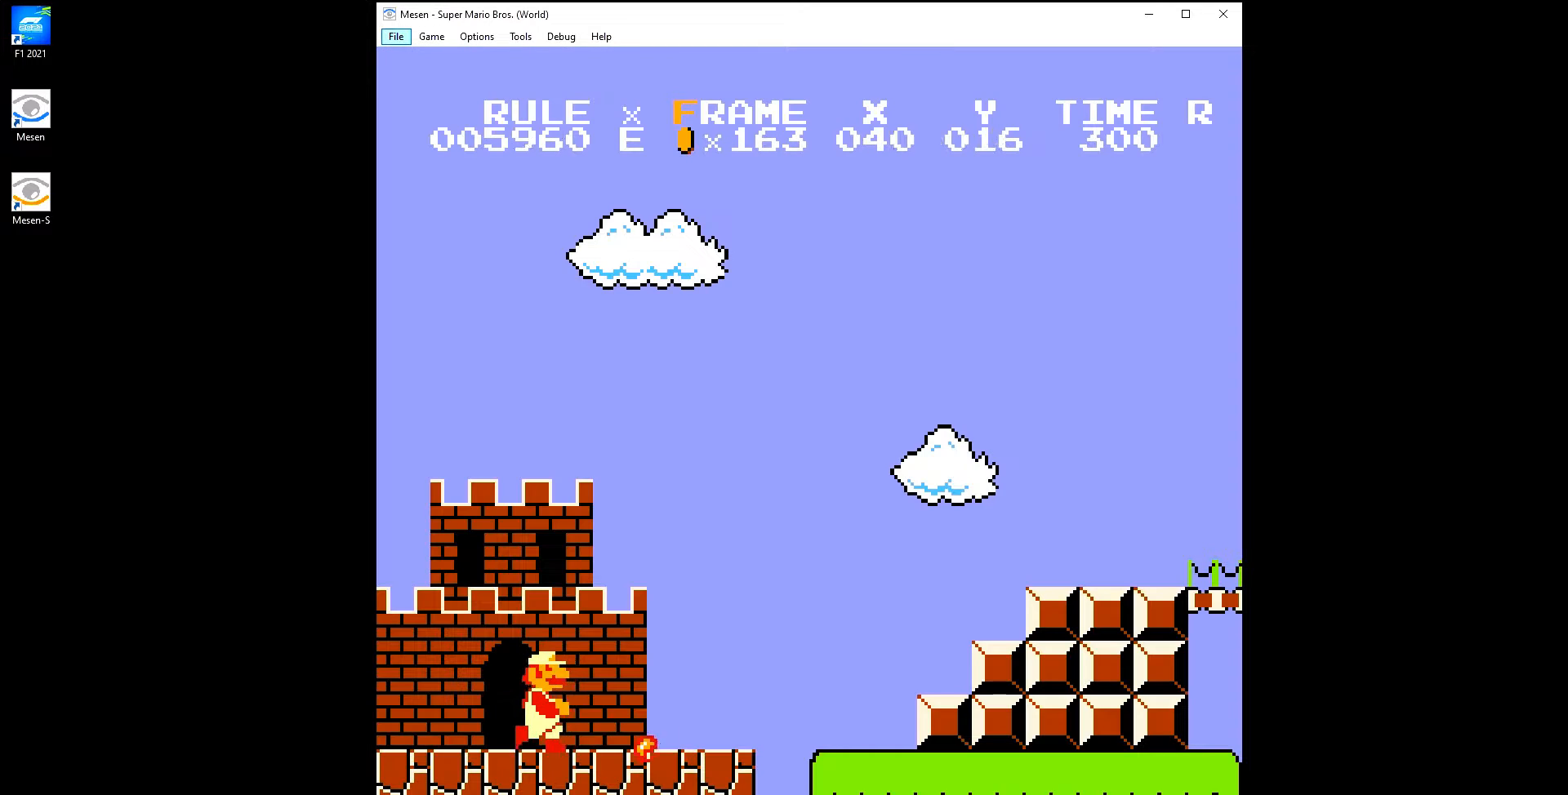
Gameplay with a controller (Nintendo layout); each line is a JSON object with the inputs held at the frame after it. "events" lists button and stick changes between this image and that frame as [ms after this image, input, new state], when the widget could be followed in between. Not read: L3 R3.
{"buttons": ["B", "DPAD_RIGHT"], "events": []}
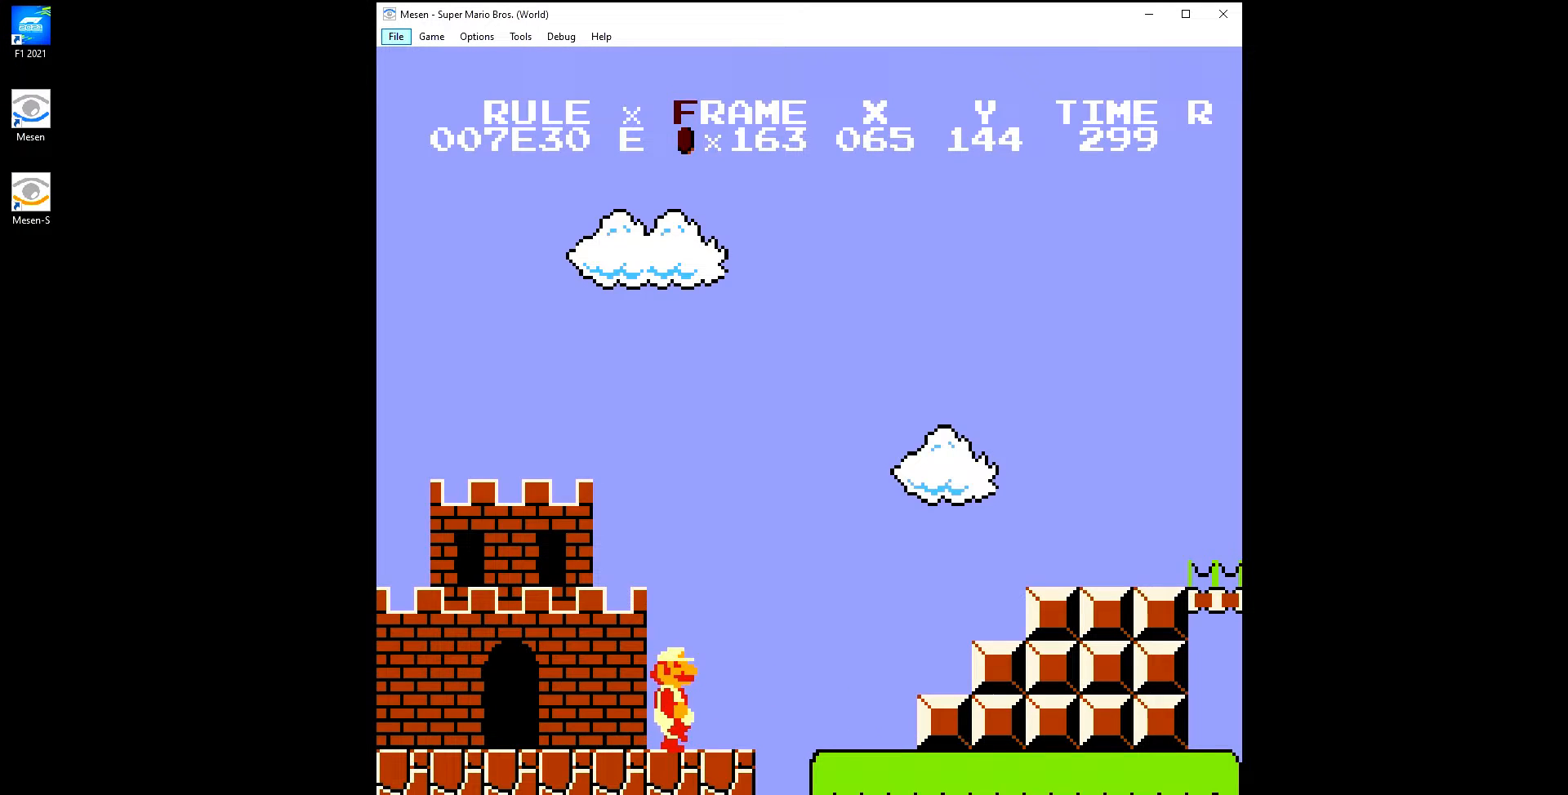
{"buttons": ["A", "B", "DPAD_RIGHT"], "events": [[317, "A", "down"]]}
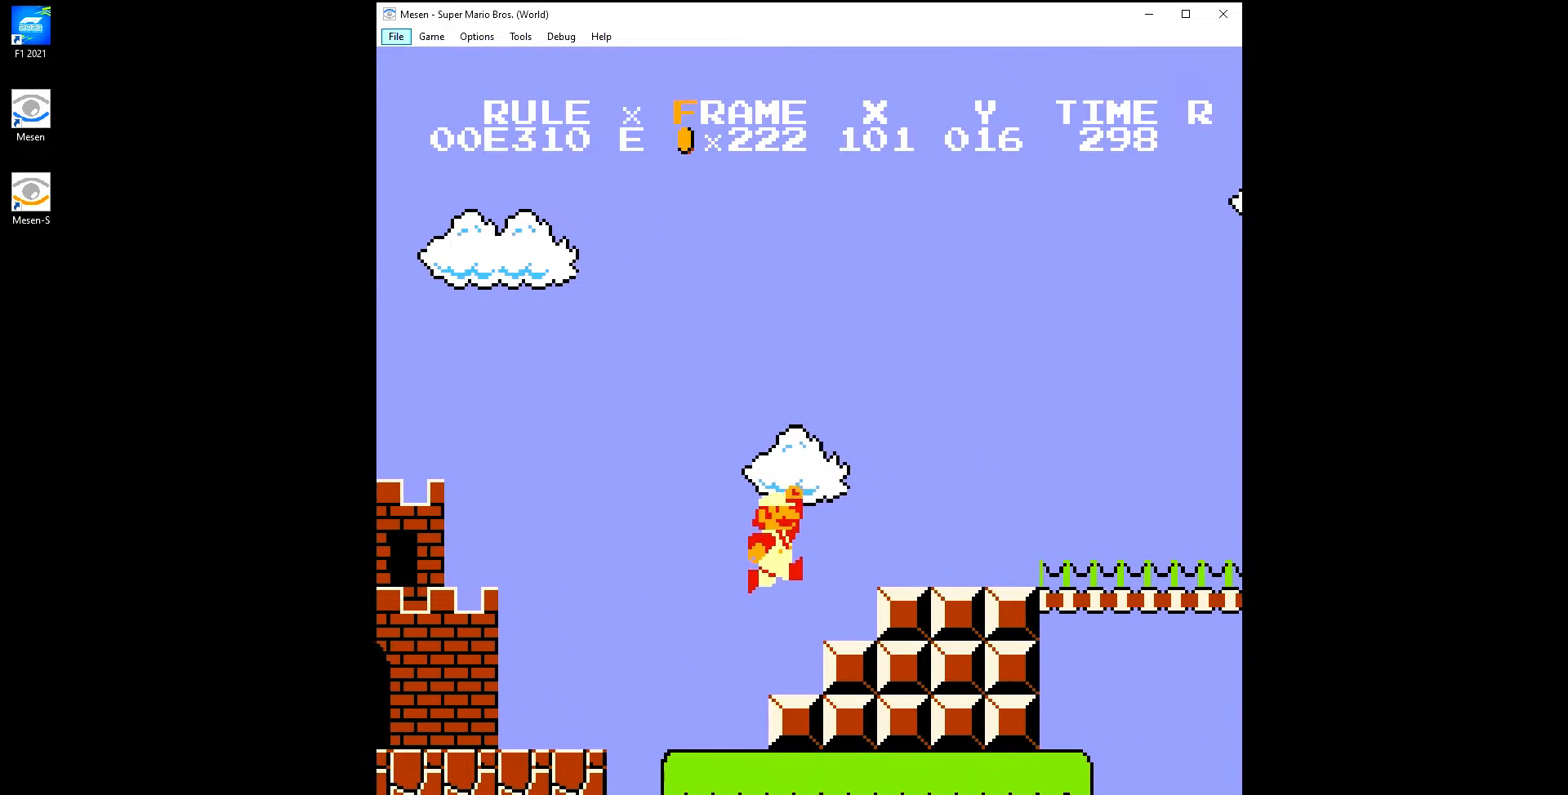
{"buttons": ["A", "B", "DPAD_RIGHT"], "events": [[17, "A", "up"], [433, "A", "down"]]}
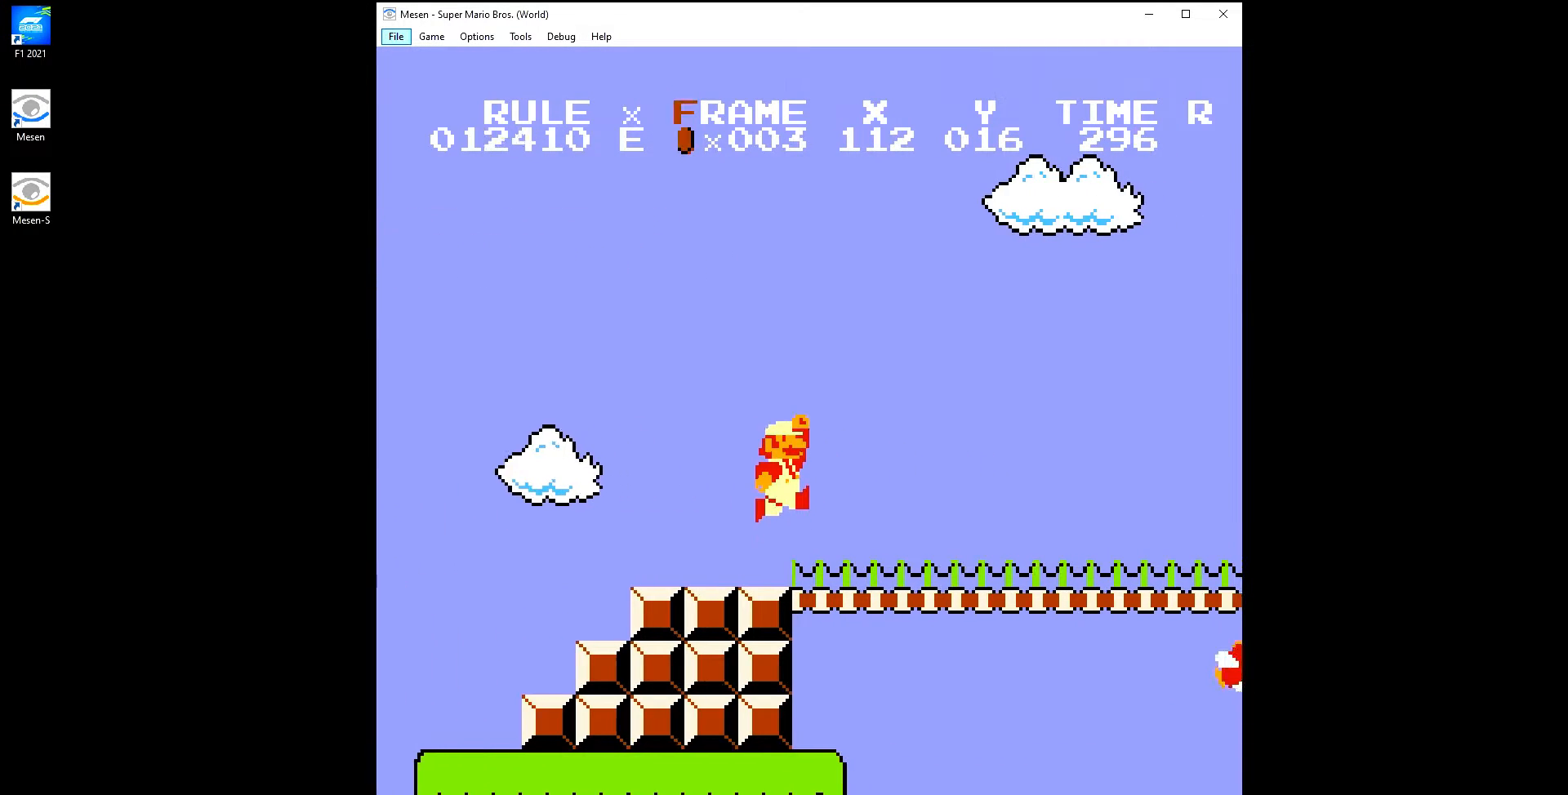
{"buttons": ["B", "DPAD_RIGHT"], "events": [[150, "A", "up"], [183, "B", "up"], [300, "B", "down"]]}
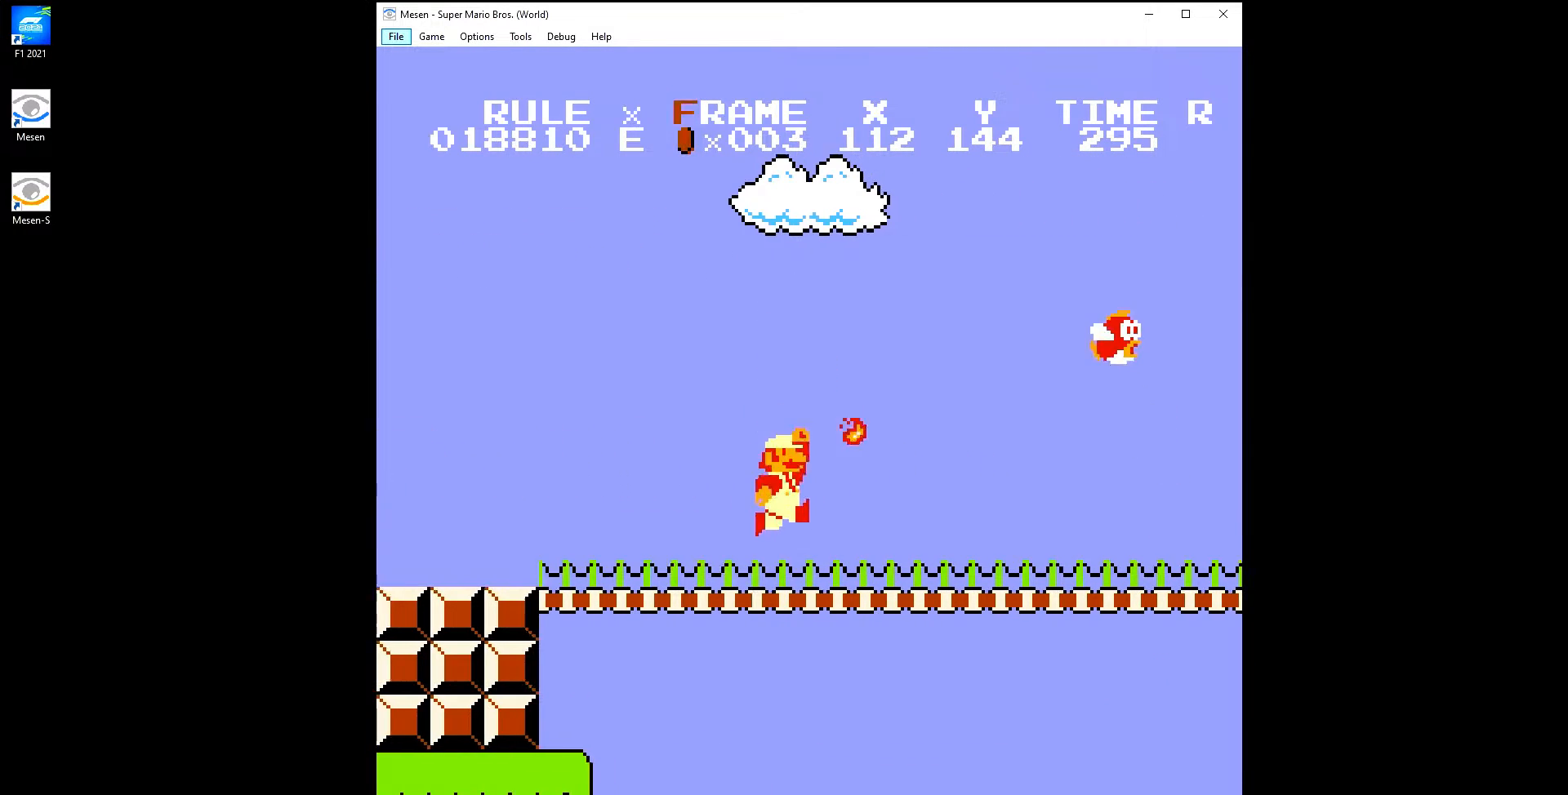
{"buttons": ["B", "DPAD_RIGHT"], "events": []}
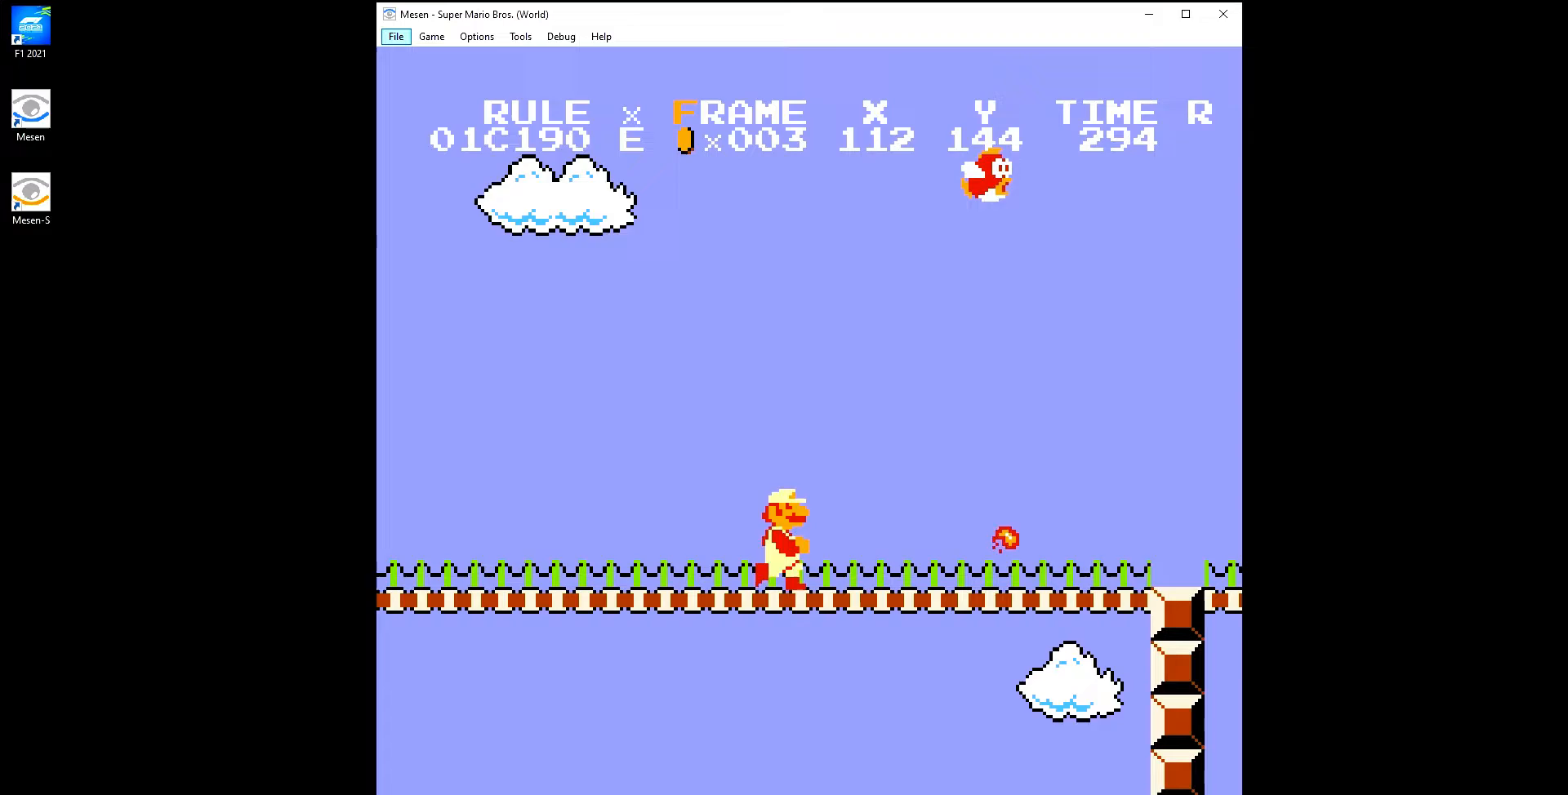
{"buttons": ["B", "DPAD_RIGHT"], "events": []}
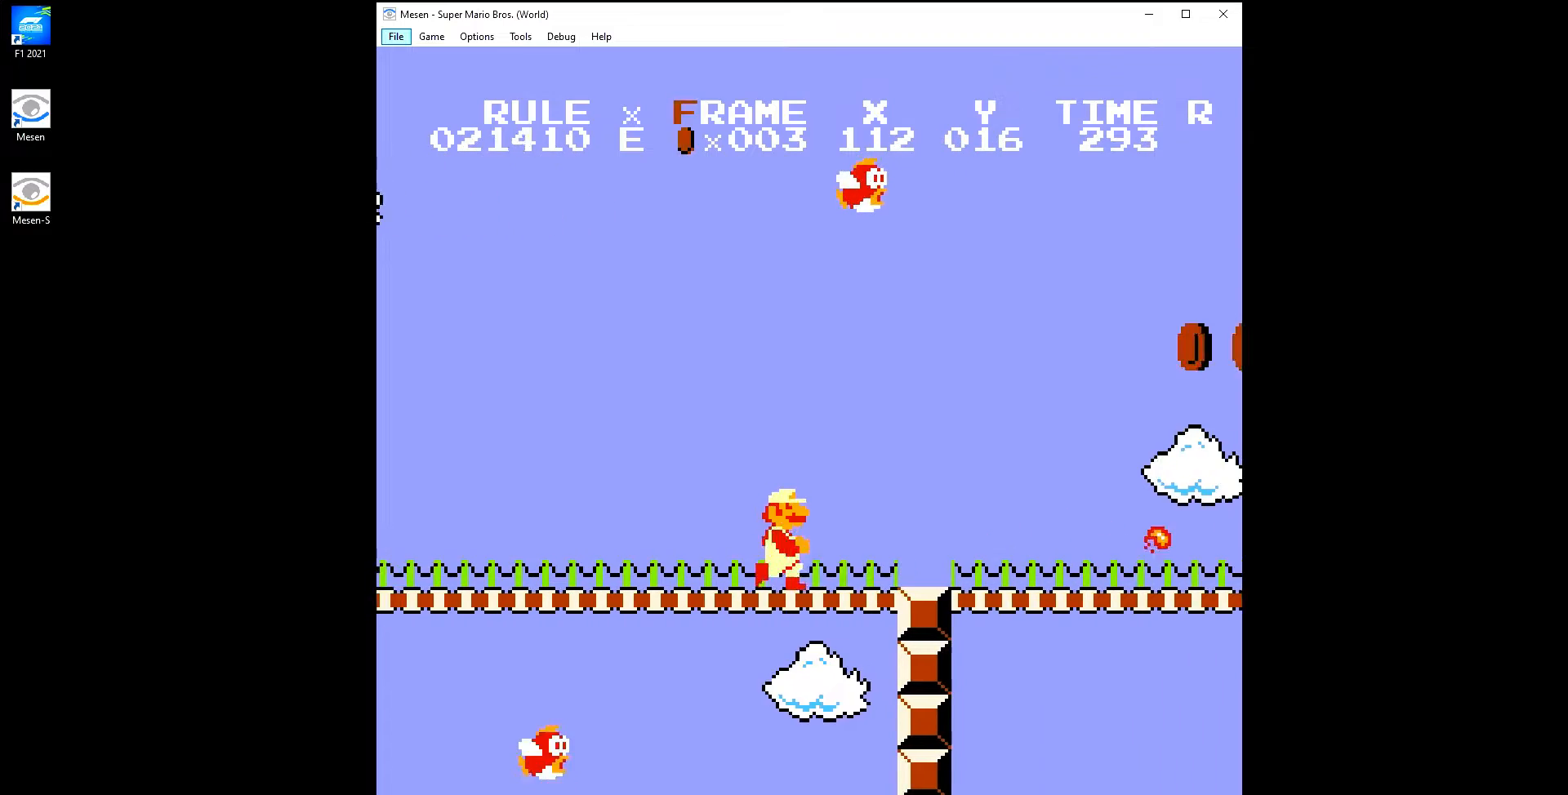
{"buttons": ["B", "DPAD_RIGHT"], "events": []}
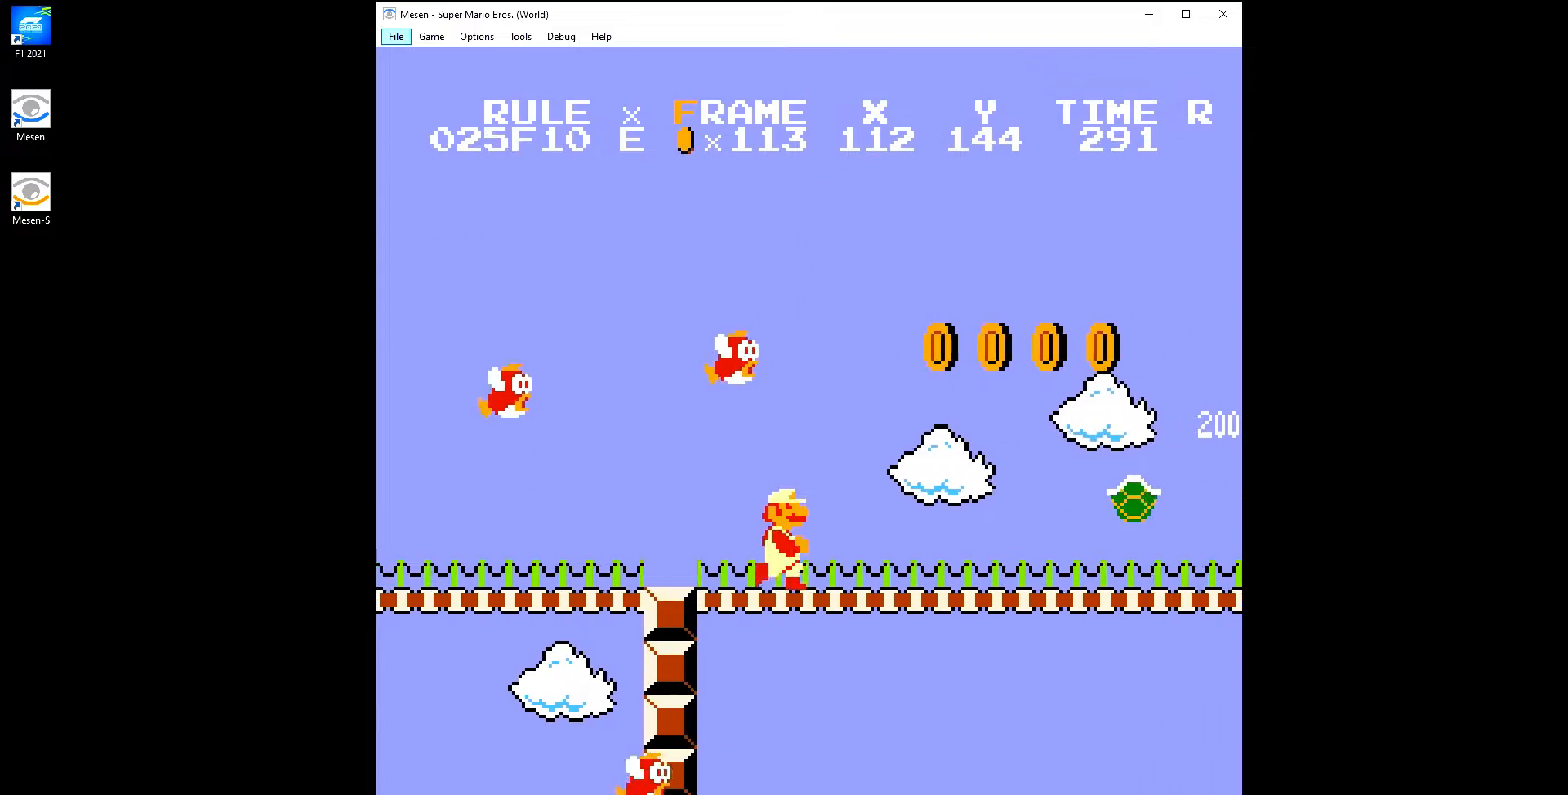
{"buttons": ["B", "DPAD_RIGHT"], "events": [[250, "A", "down"], [450, "A", "up"]]}
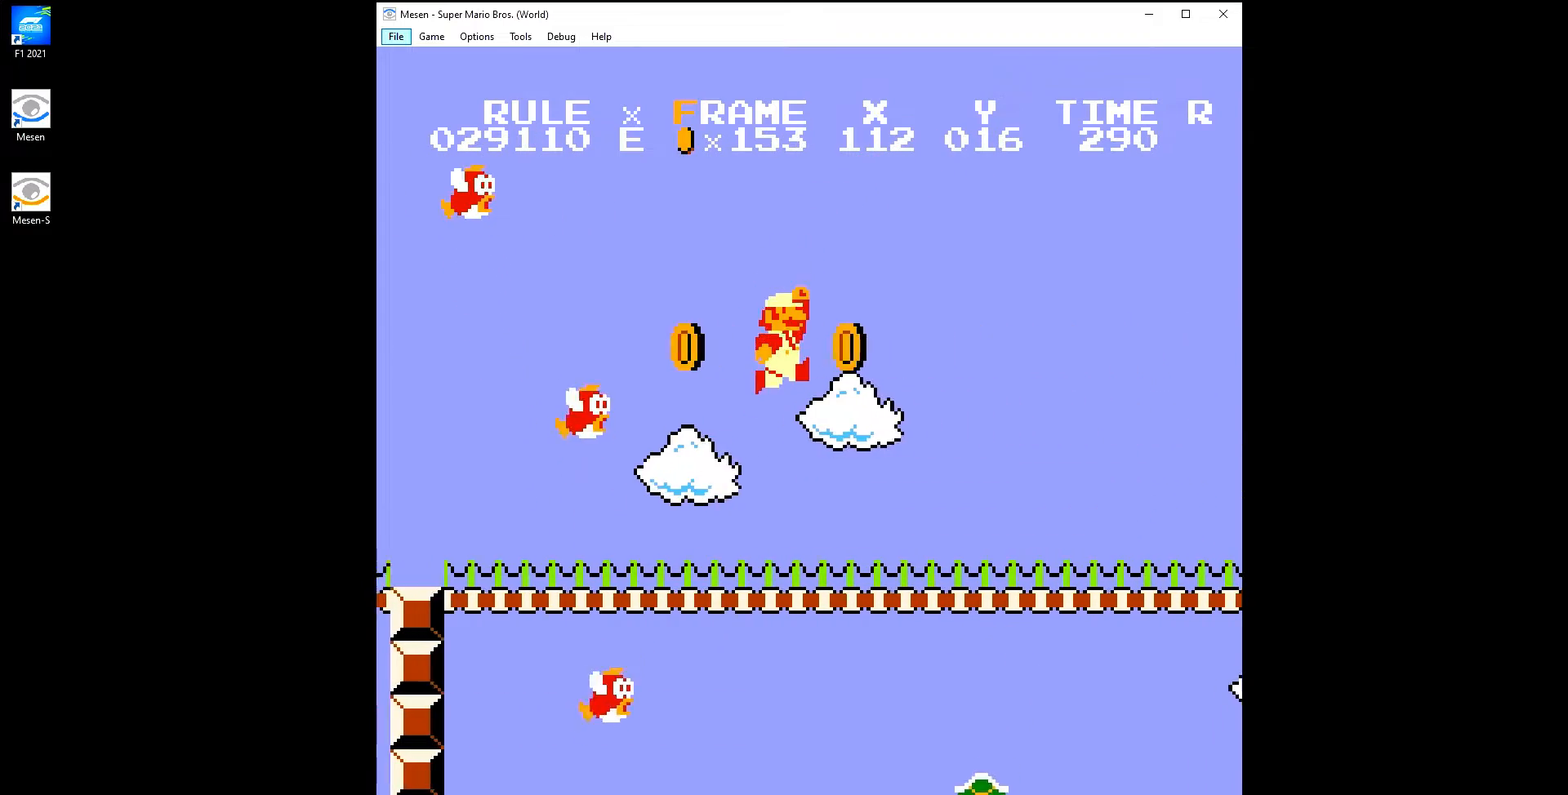
{"buttons": ["B", "DPAD_RIGHT"], "events": []}
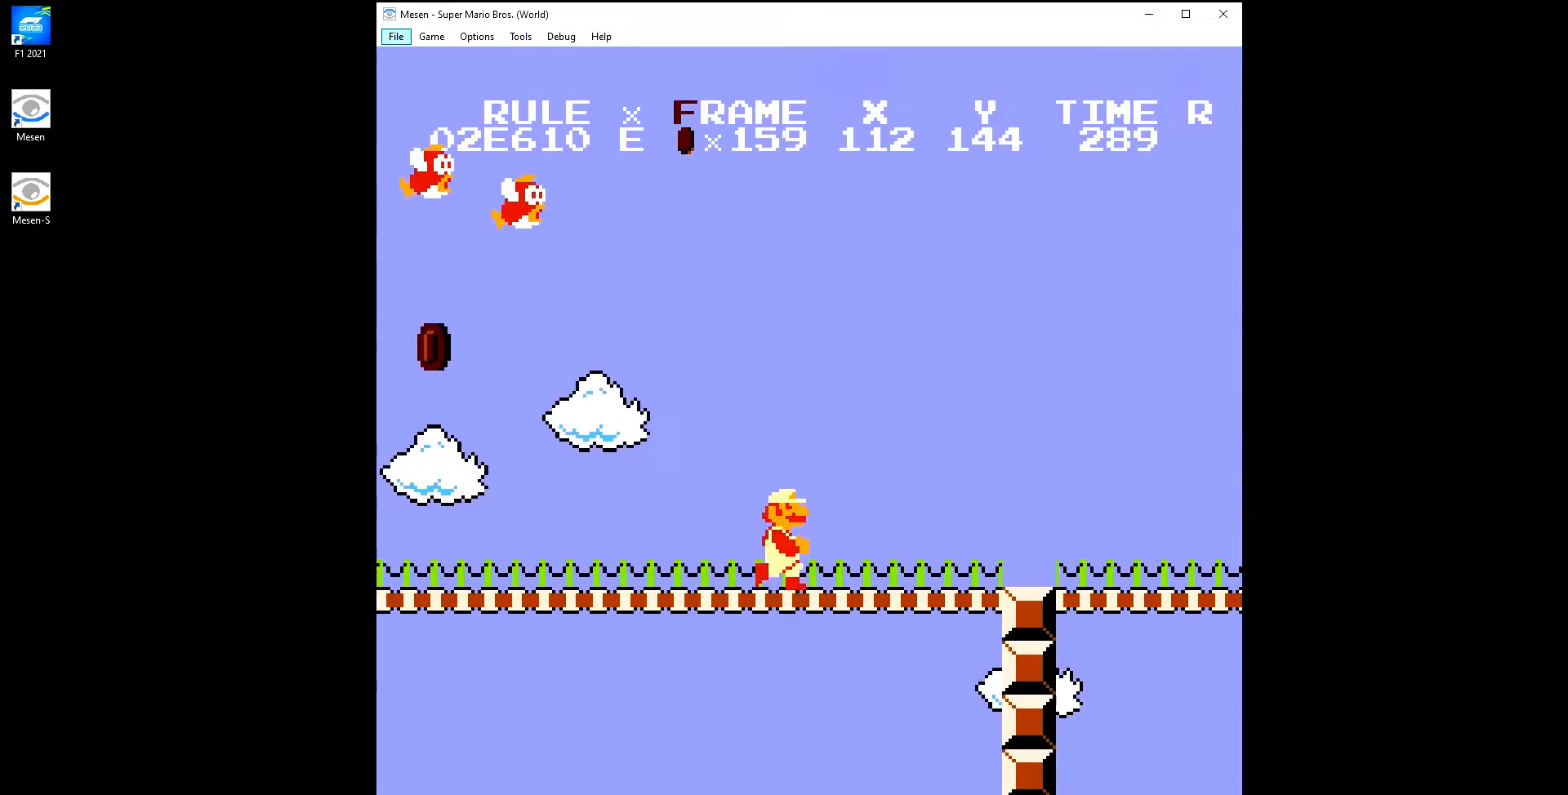
{"buttons": ["A", "B", "DPAD_RIGHT"], "events": [[450, "A", "down"]]}
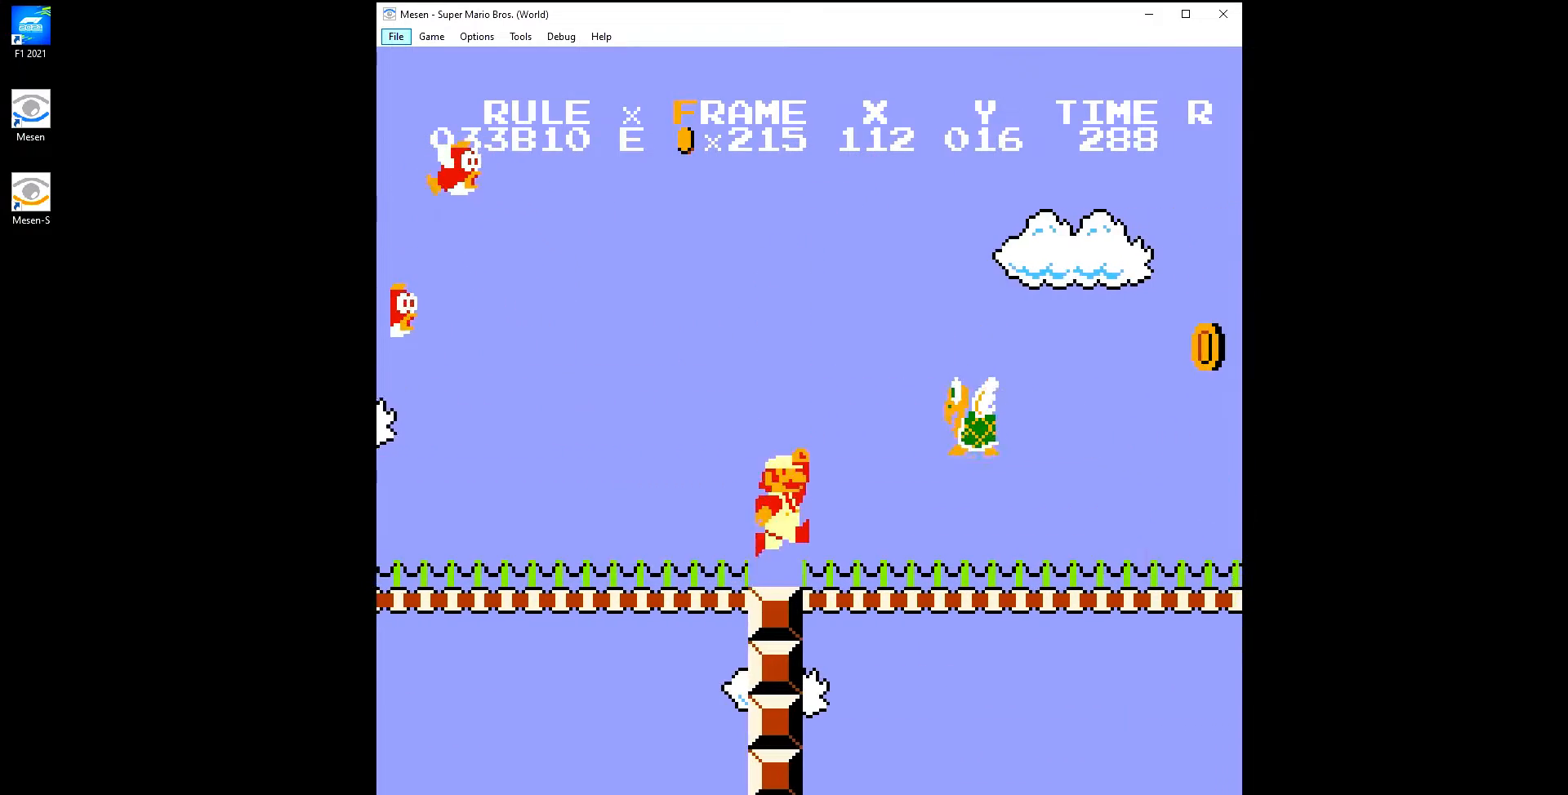
{"buttons": ["B", "DPAD_RIGHT"], "events": [[33, "B", "up"], [83, "A", "up"], [100, "B", "down"]]}
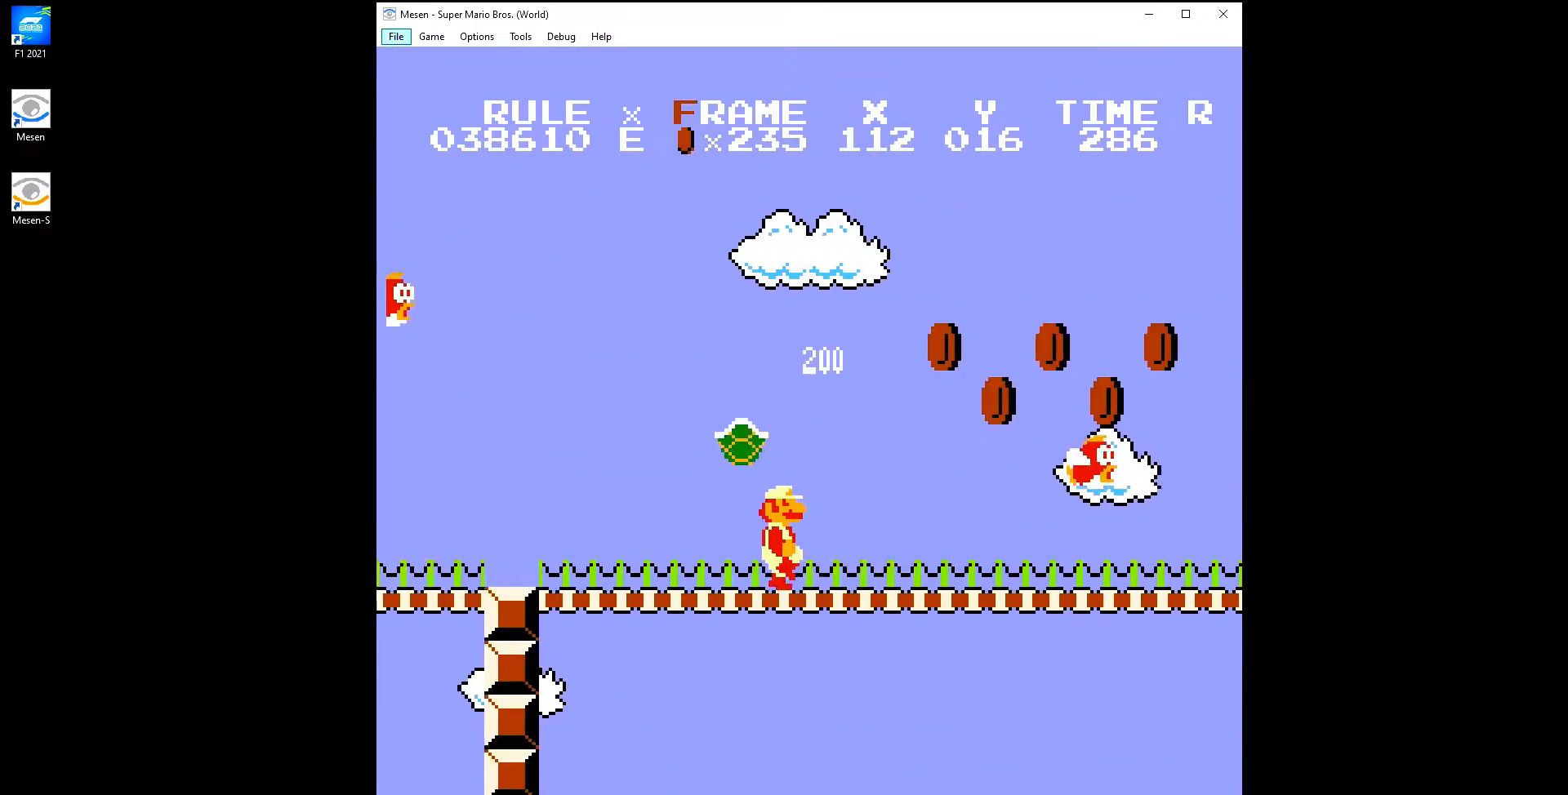
{"buttons": ["B", "DPAD_RIGHT"], "events": []}
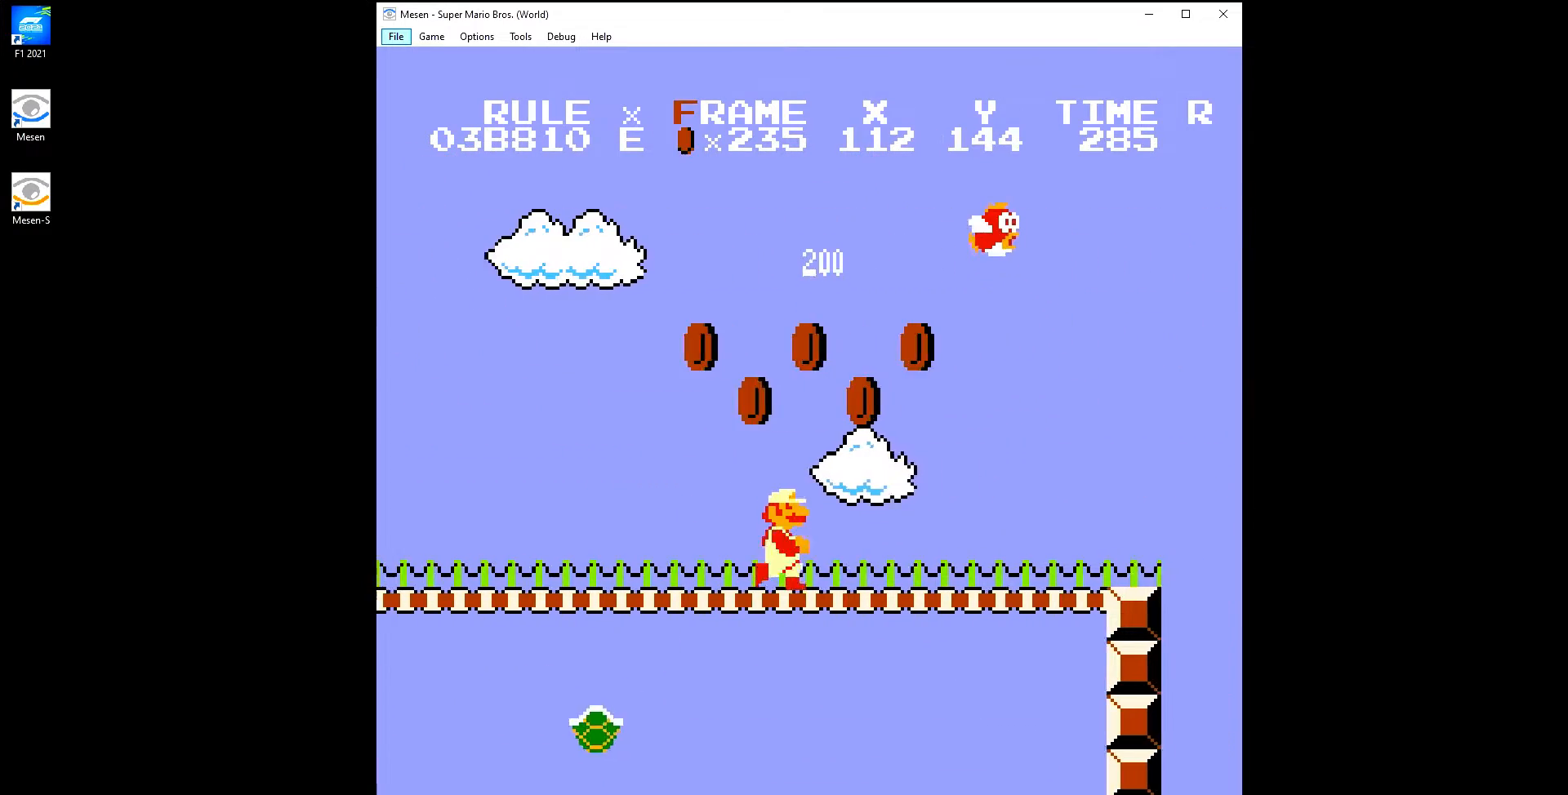
{"buttons": ["B", "DPAD_RIGHT"], "events": []}
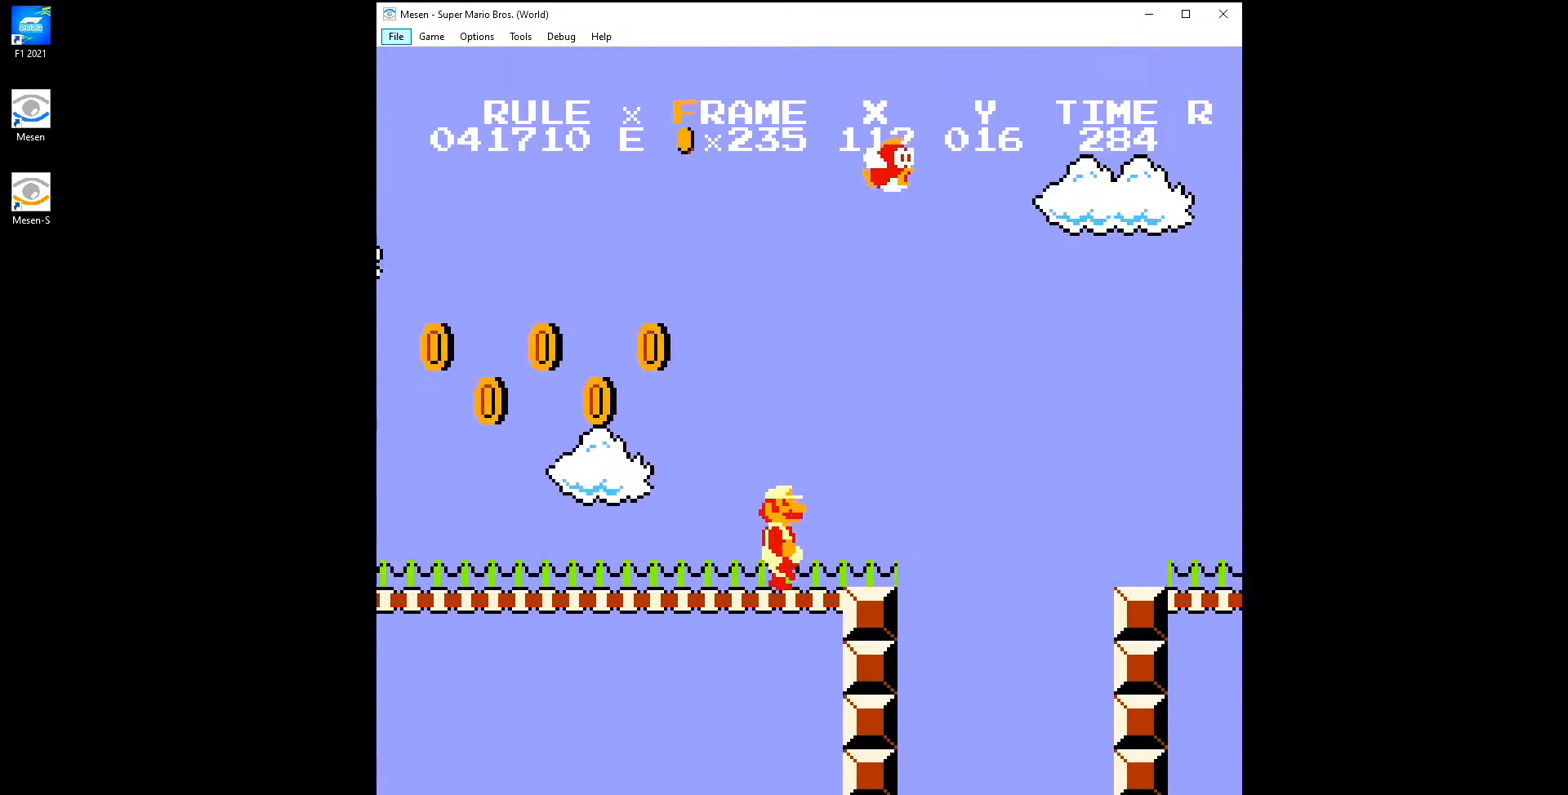
{"buttons": ["B", "DPAD_RIGHT"], "events": [[117, "A", "down"], [267, "A", "up"]]}
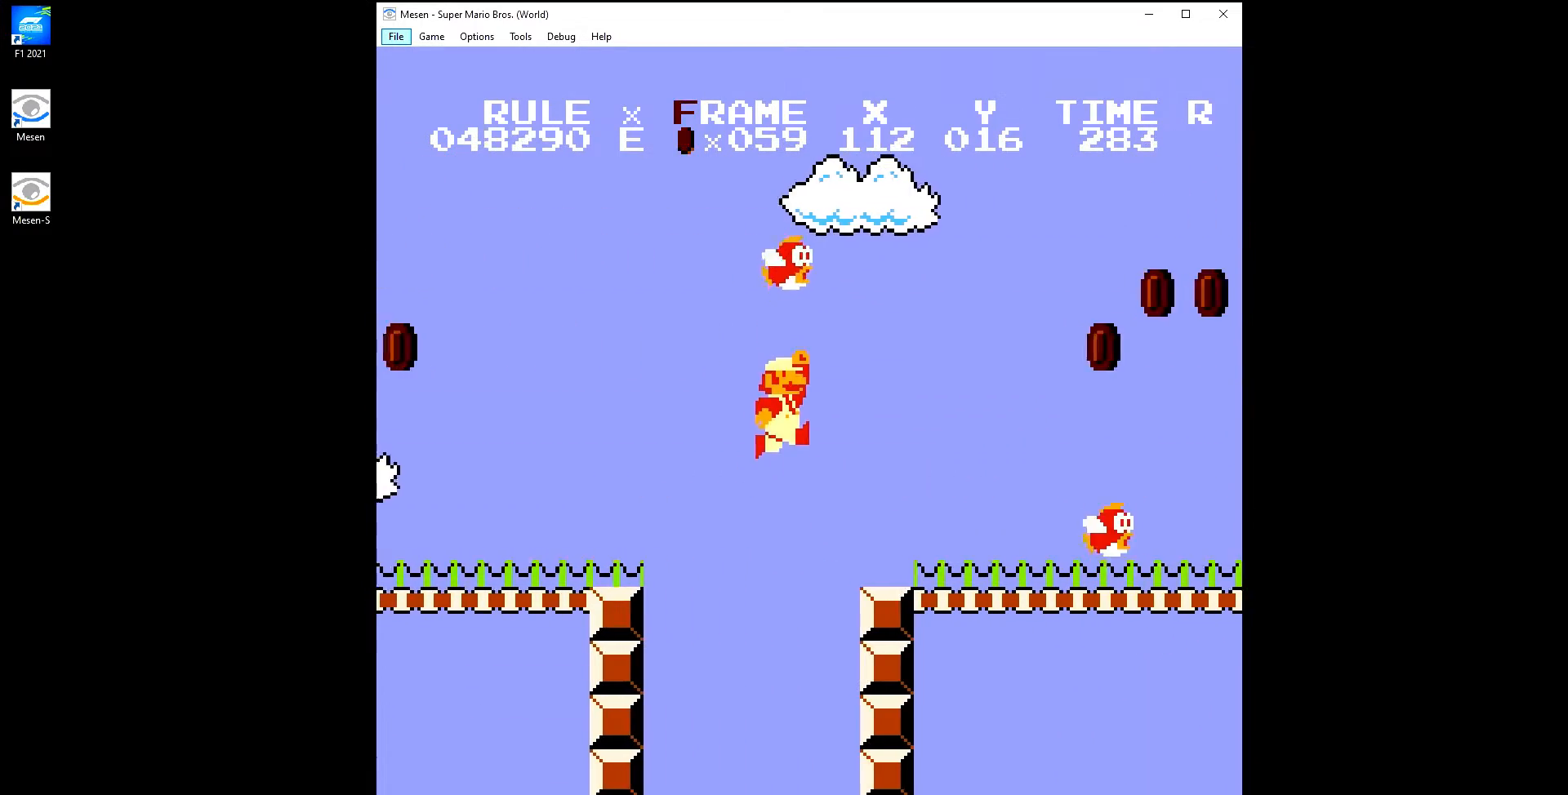
{"buttons": ["B", "DPAD_RIGHT"], "events": []}
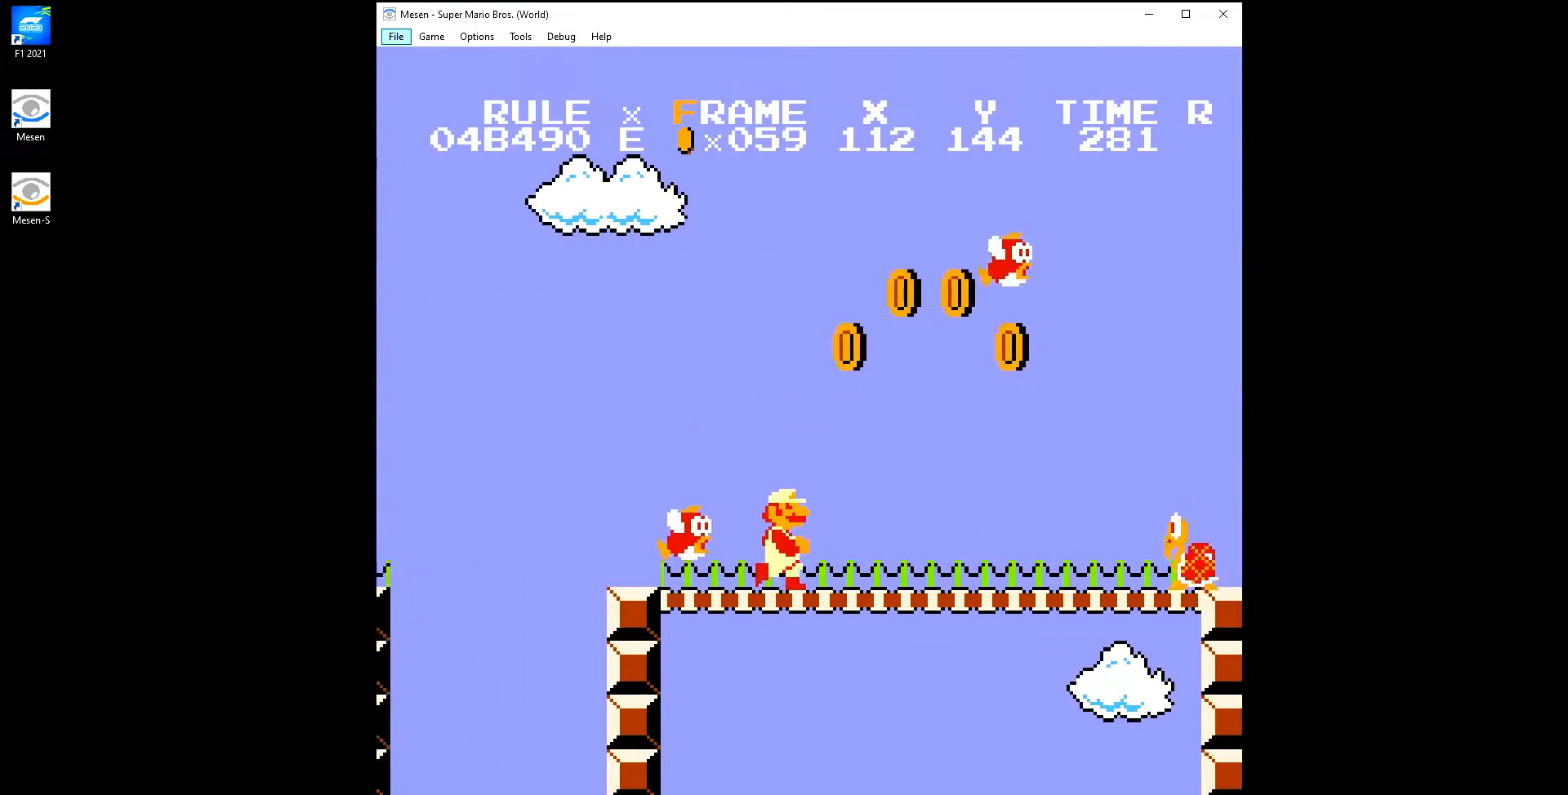
{"buttons": ["B", "DPAD_RIGHT"], "events": [[400, "B", "up"], [433, "B", "down"]]}
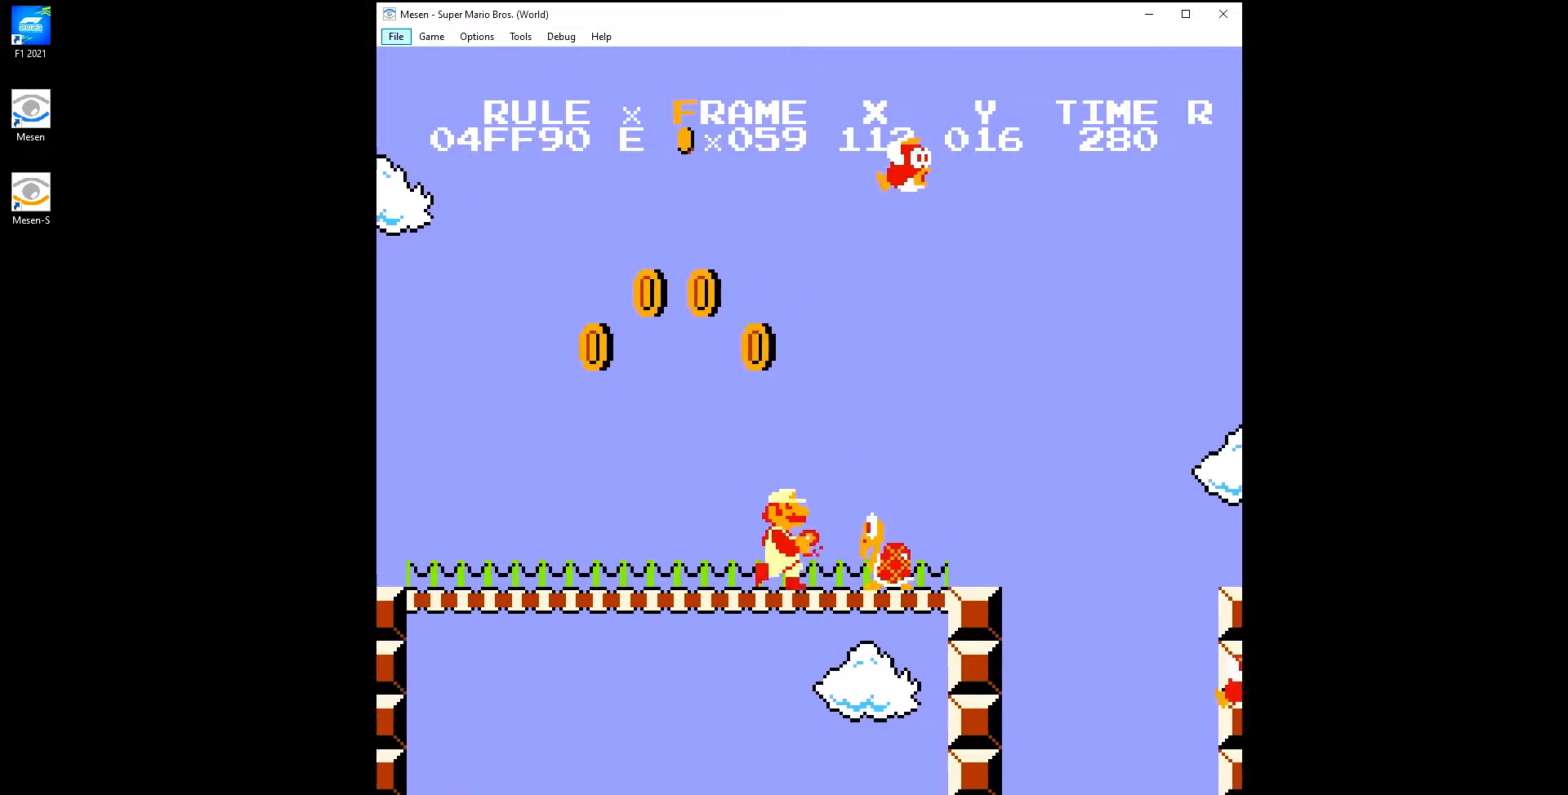
{"buttons": ["B", "DPAD_RIGHT"], "events": [[350, "A", "down"], [483, "A", "up"]]}
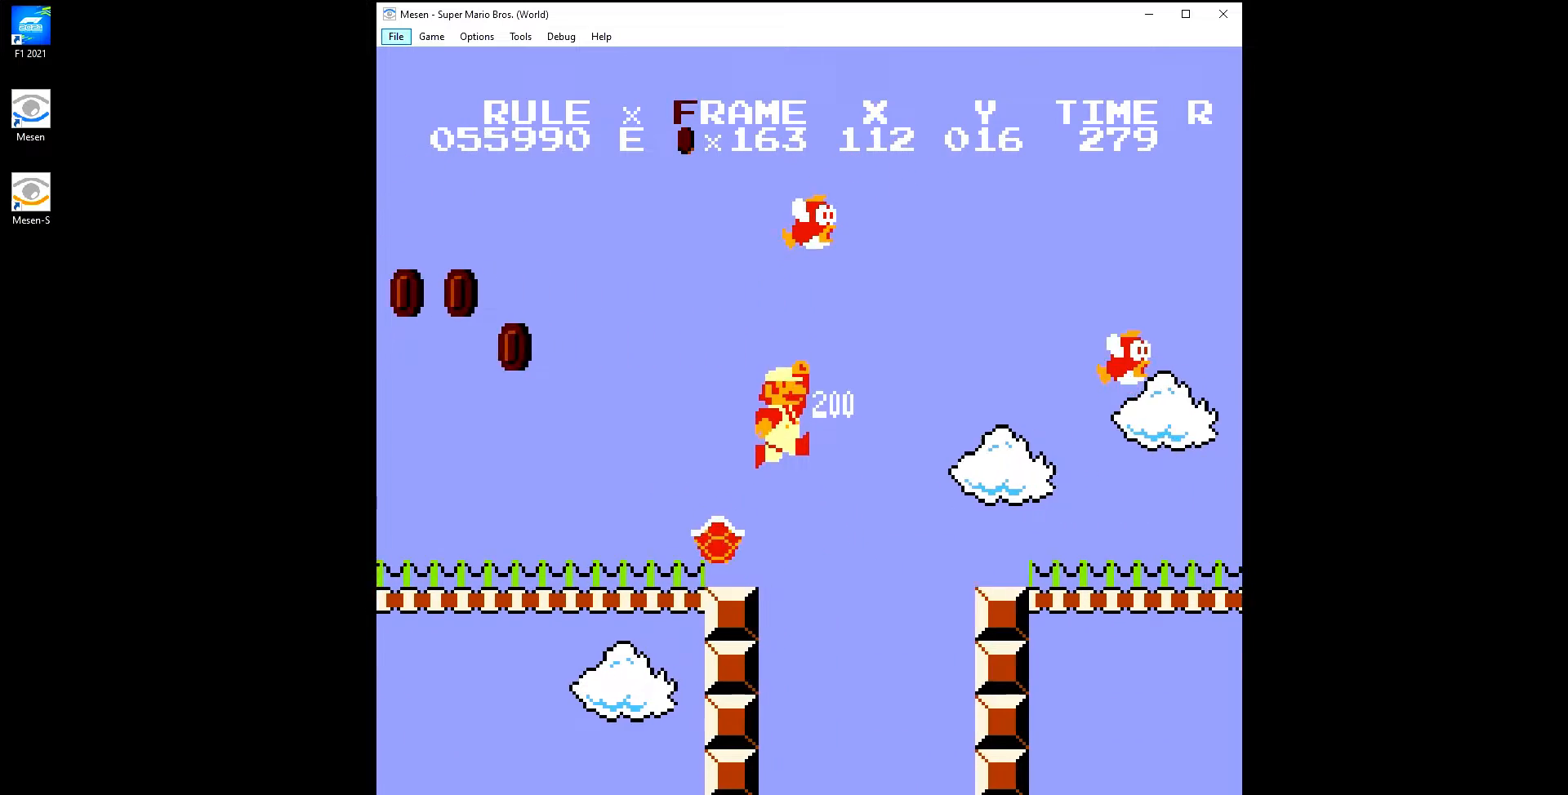
{"buttons": ["B", "DPAD_RIGHT"], "events": []}
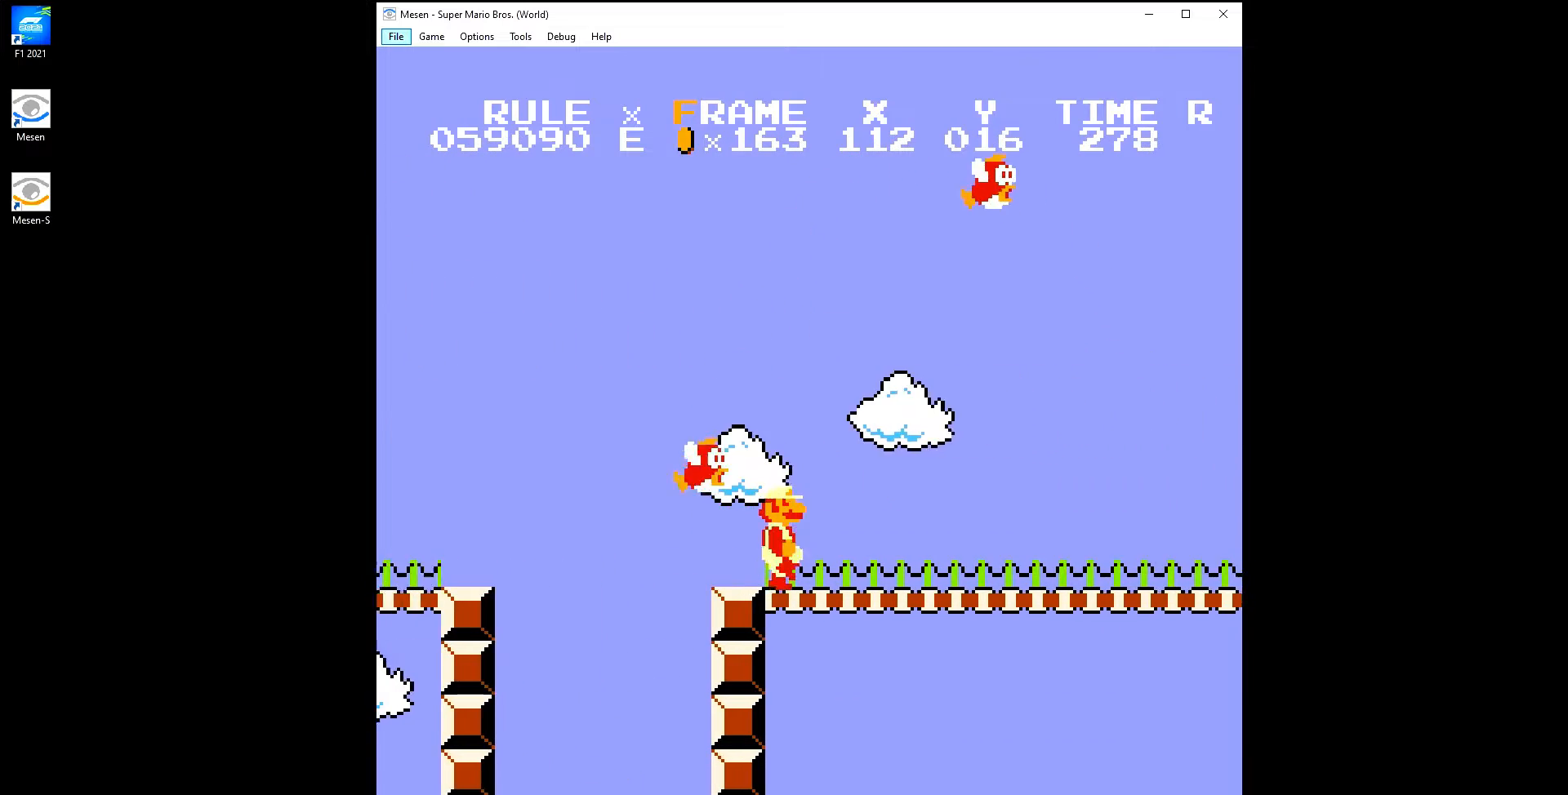
{"buttons": ["B", "DPAD_RIGHT"], "events": []}
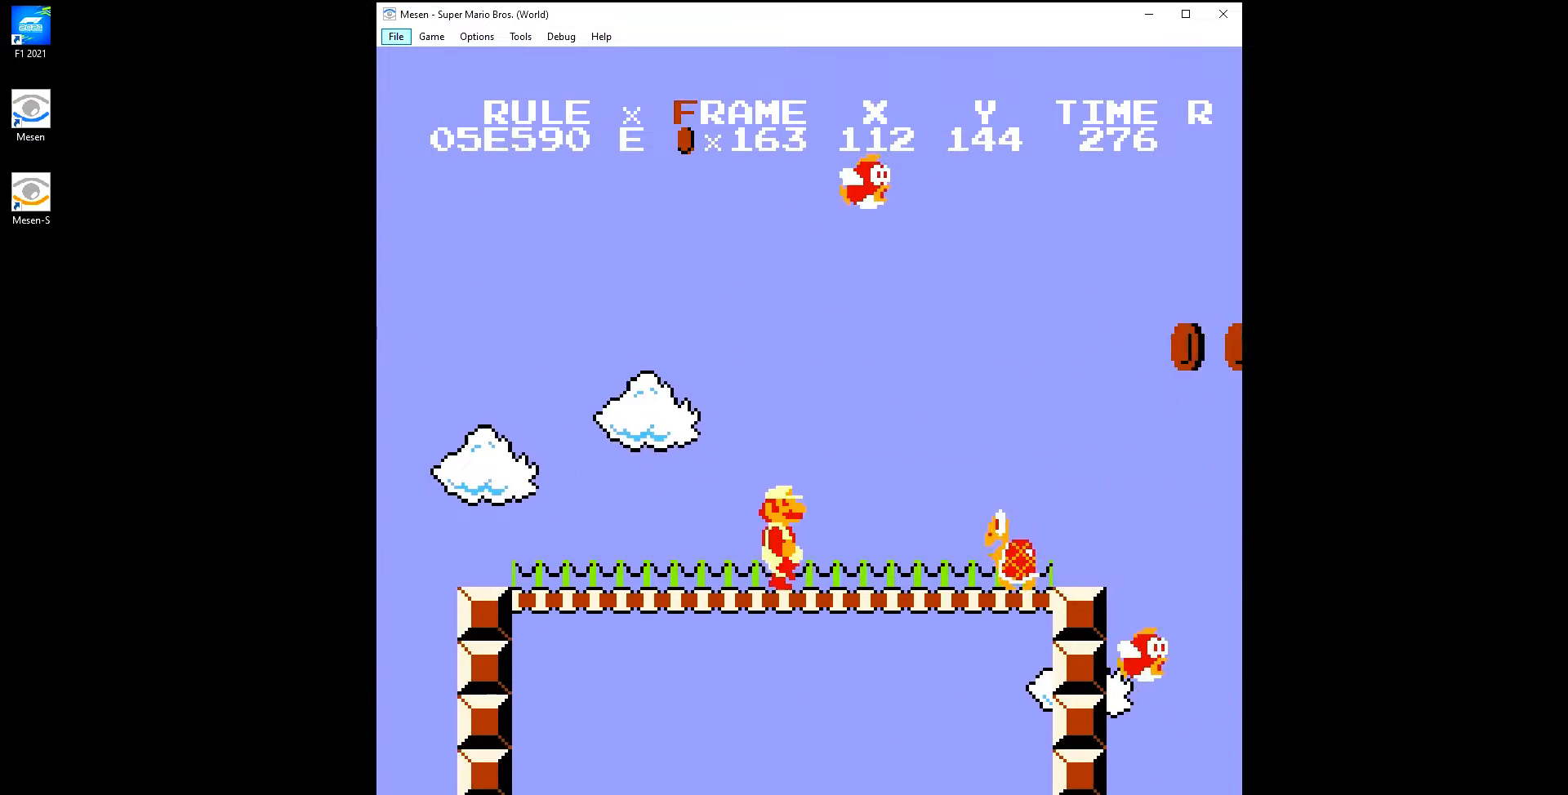
{"buttons": ["B", "DPAD_RIGHT"], "events": [[83, "B", "up"], [133, "B", "down"]]}
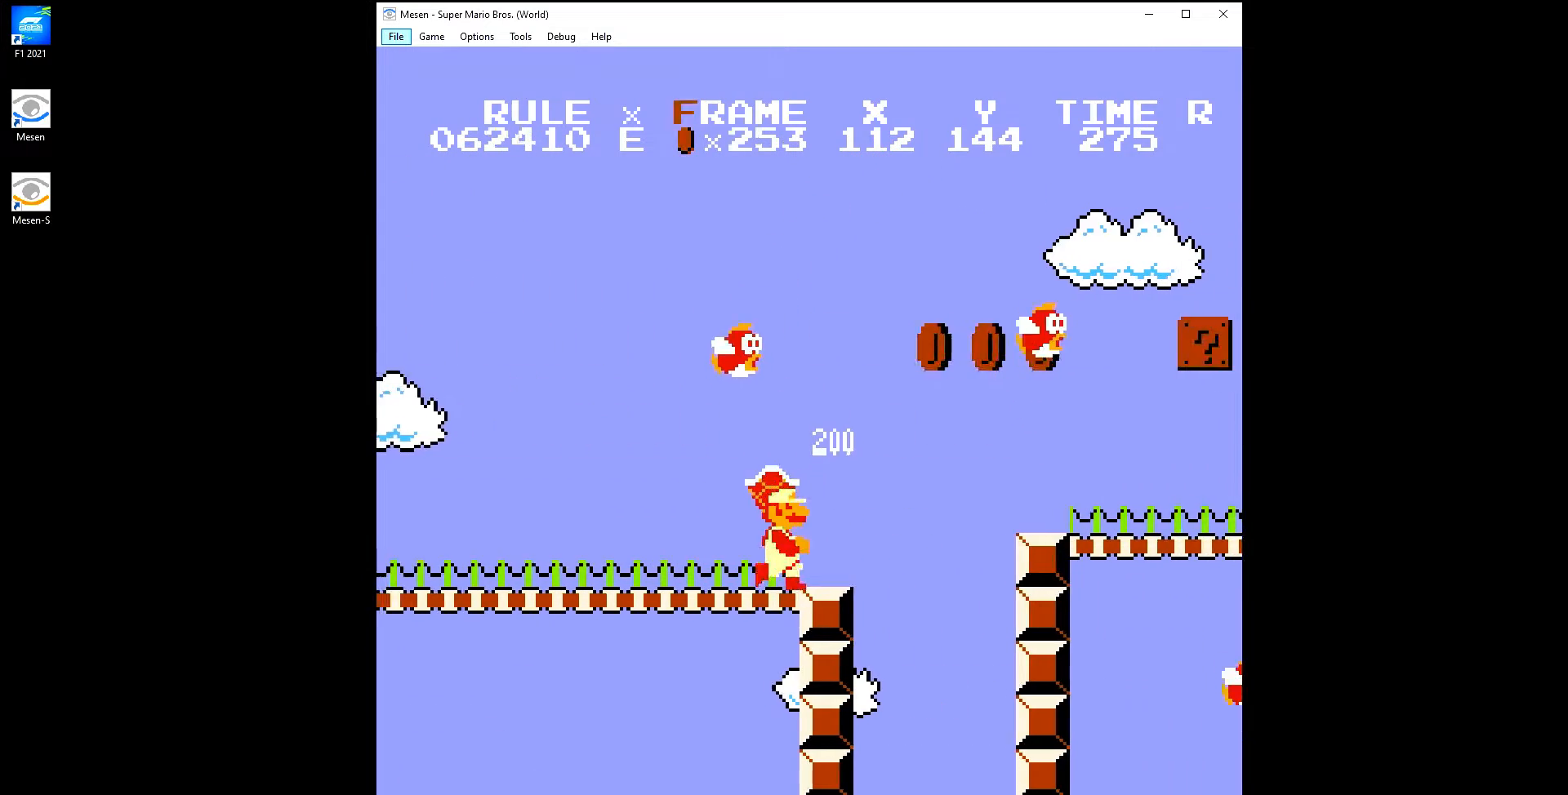
{"buttons": ["B", "DPAD_RIGHT"], "events": [[33, "A", "down"], [317, "A", "up"]]}
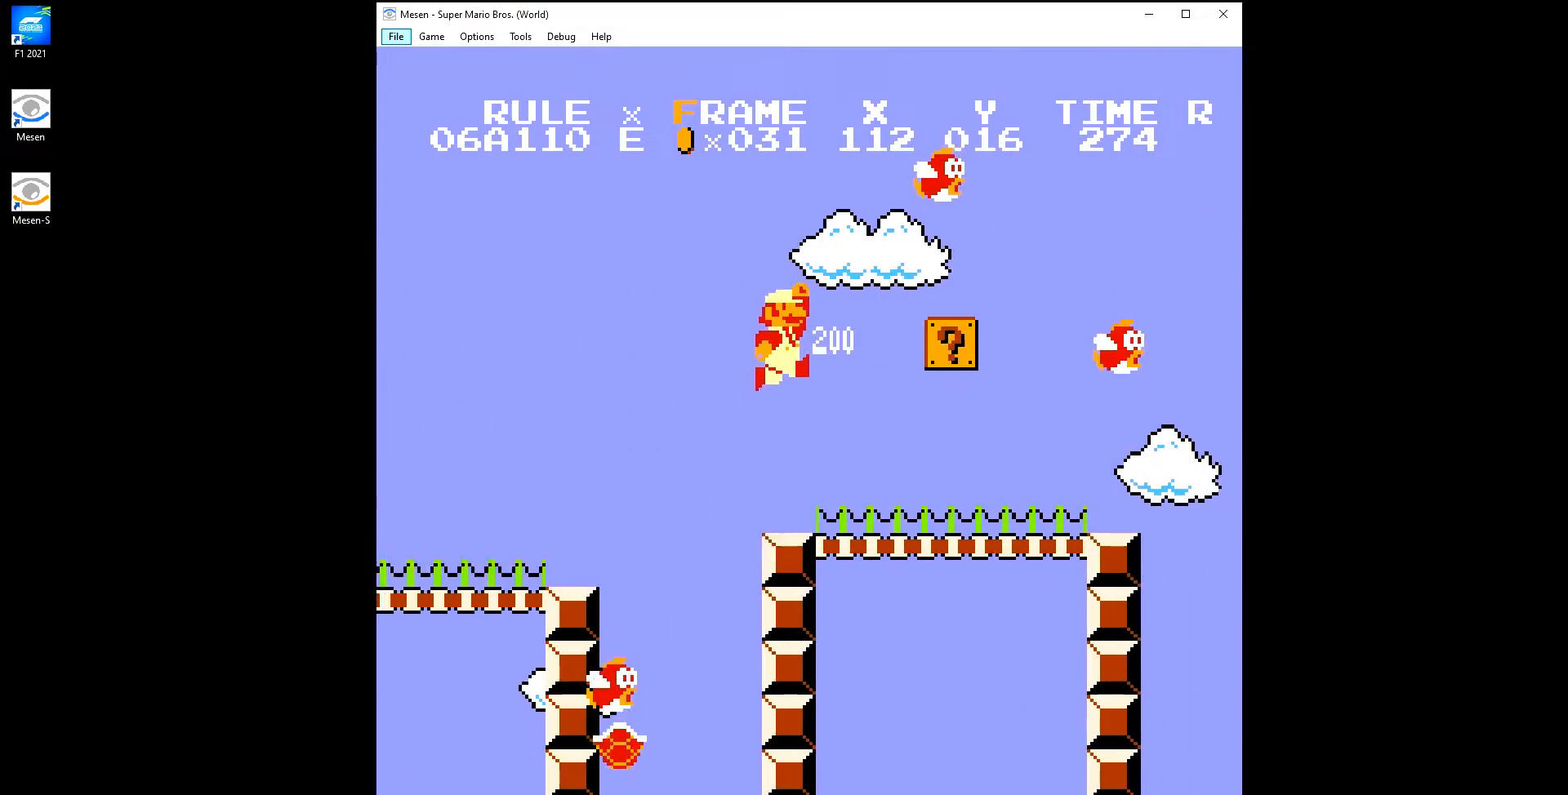
{"buttons": ["B", "DPAD_RIGHT"], "events": []}
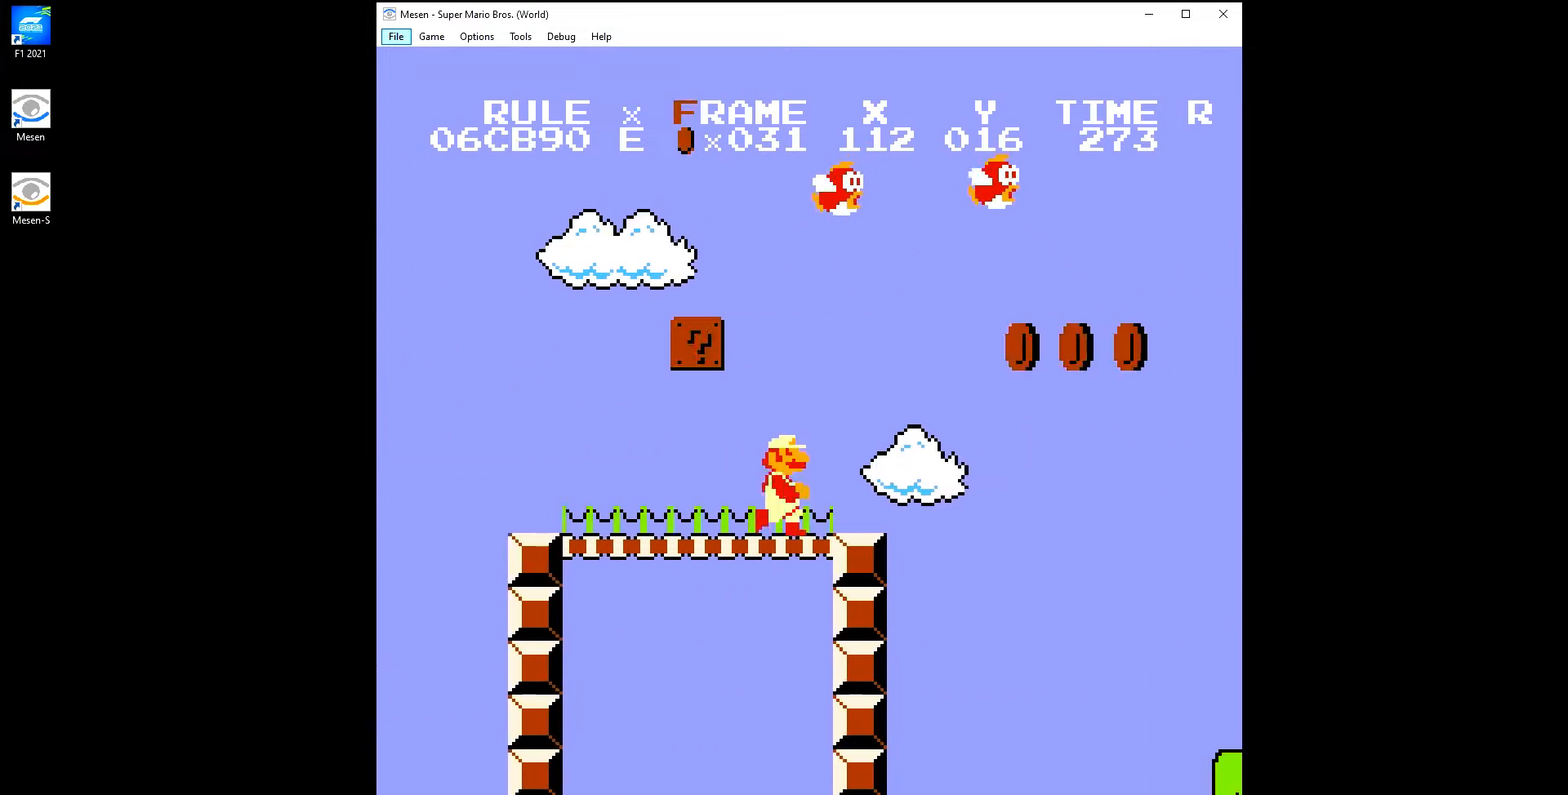
{"buttons": ["B", "DPAD_RIGHT"], "events": [[117, "A", "down"], [200, "A", "up"]]}